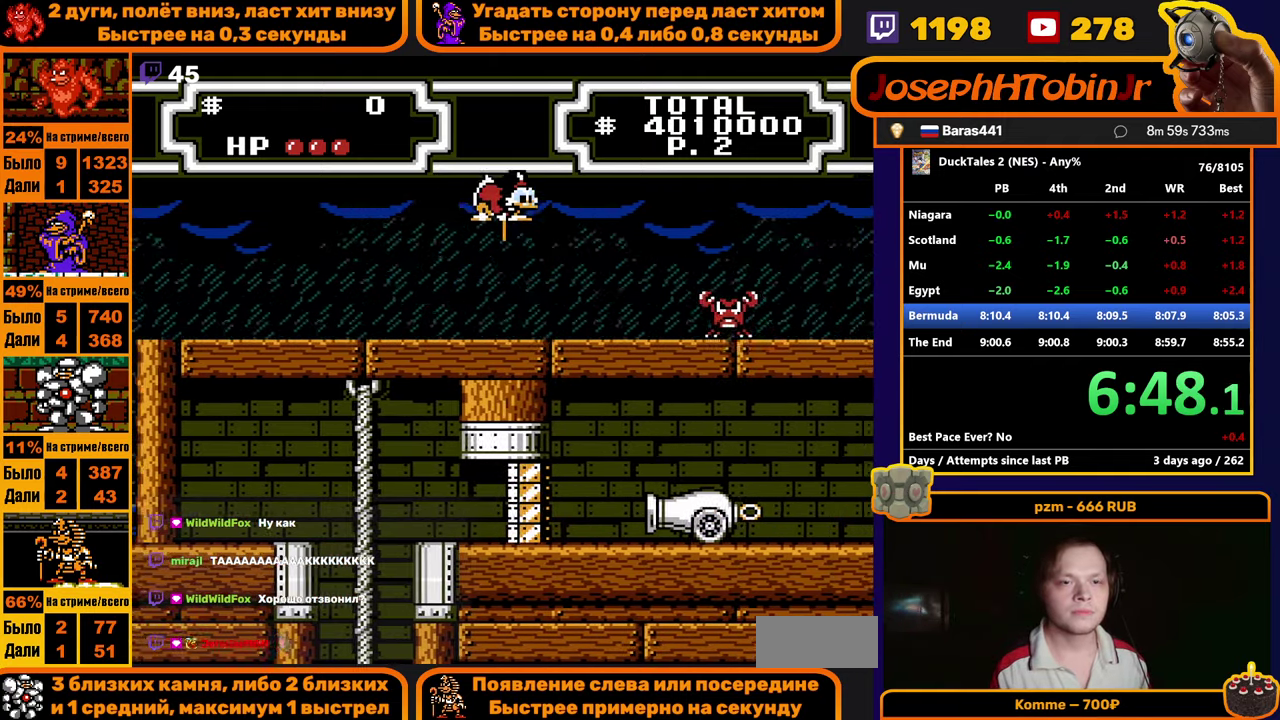
Gameplay with a controller (Nintendo layout); each line is a JSON object with the inputs held at the frame after it. "events" lists button and stick changes between this image and that frame as [ms after this image, input, new state], when the widget could be followed in between. Not read: HOME L1 L2 L3 R1 R3.
{"buttons": ["A", "B", "DPAD_RIGHT"], "events": []}
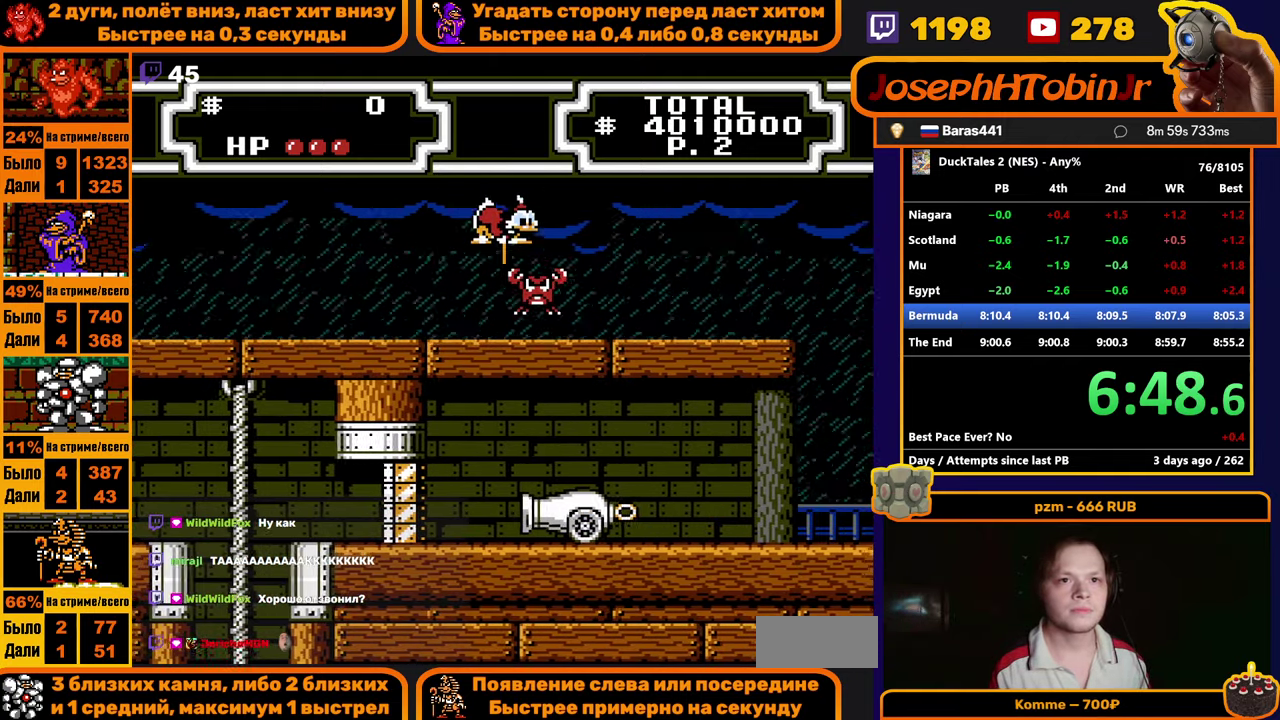
{"buttons": ["A", "B", "DPAD_RIGHT"], "events": []}
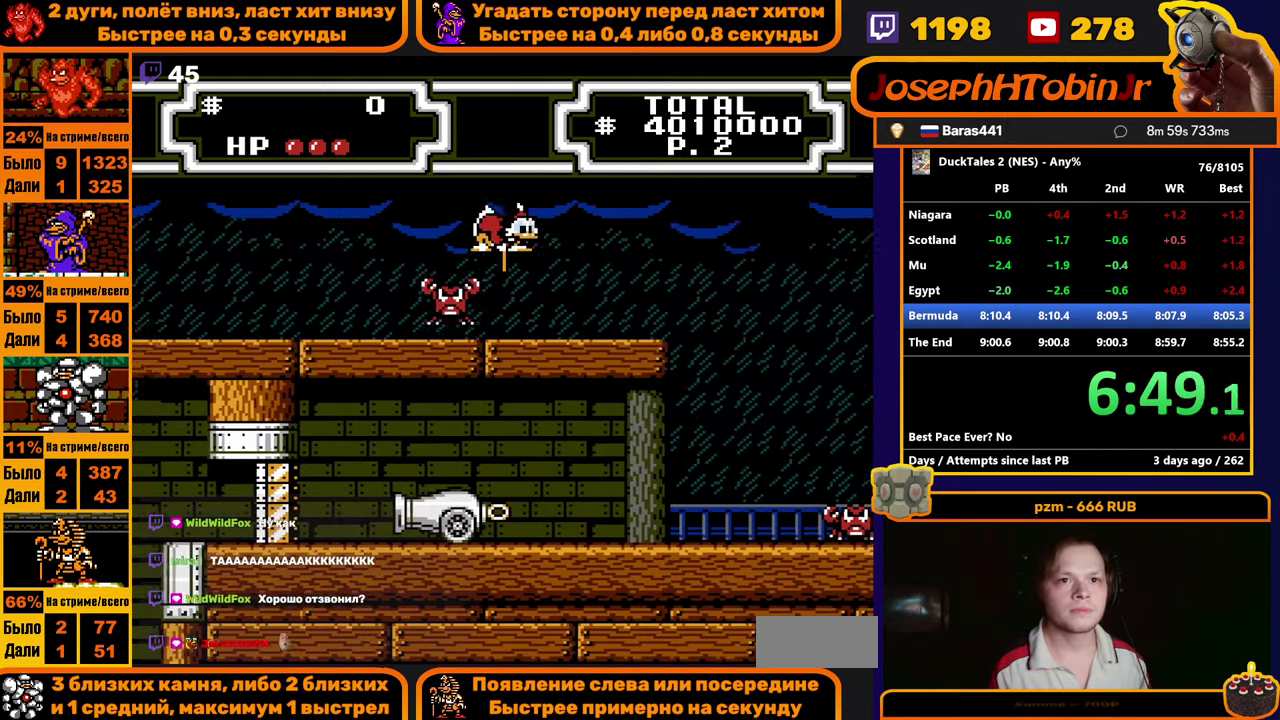
{"buttons": ["A", "B", "DPAD_RIGHT"], "events": []}
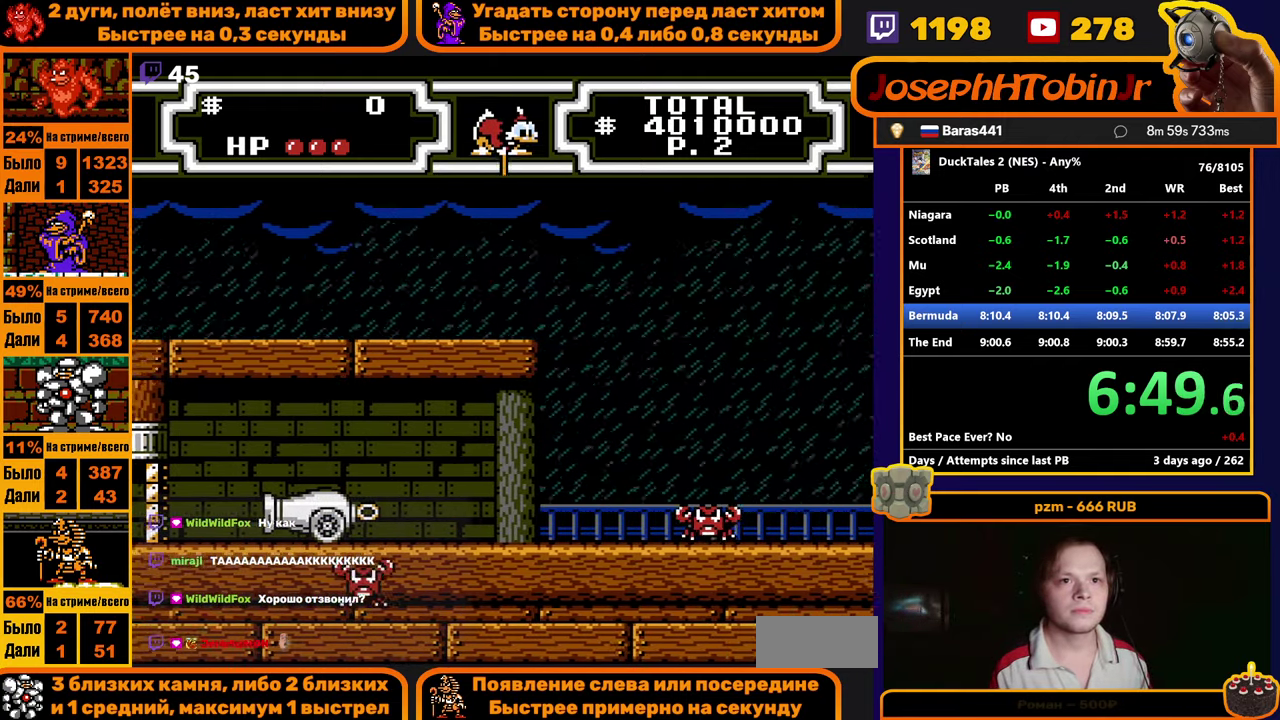
{"buttons": ["DPAD_LEFT"], "events": [[333, "DPAD_RIGHT", "up"], [383, "A", "up"], [383, "B", "up"], [383, "DPAD_LEFT", "down"]]}
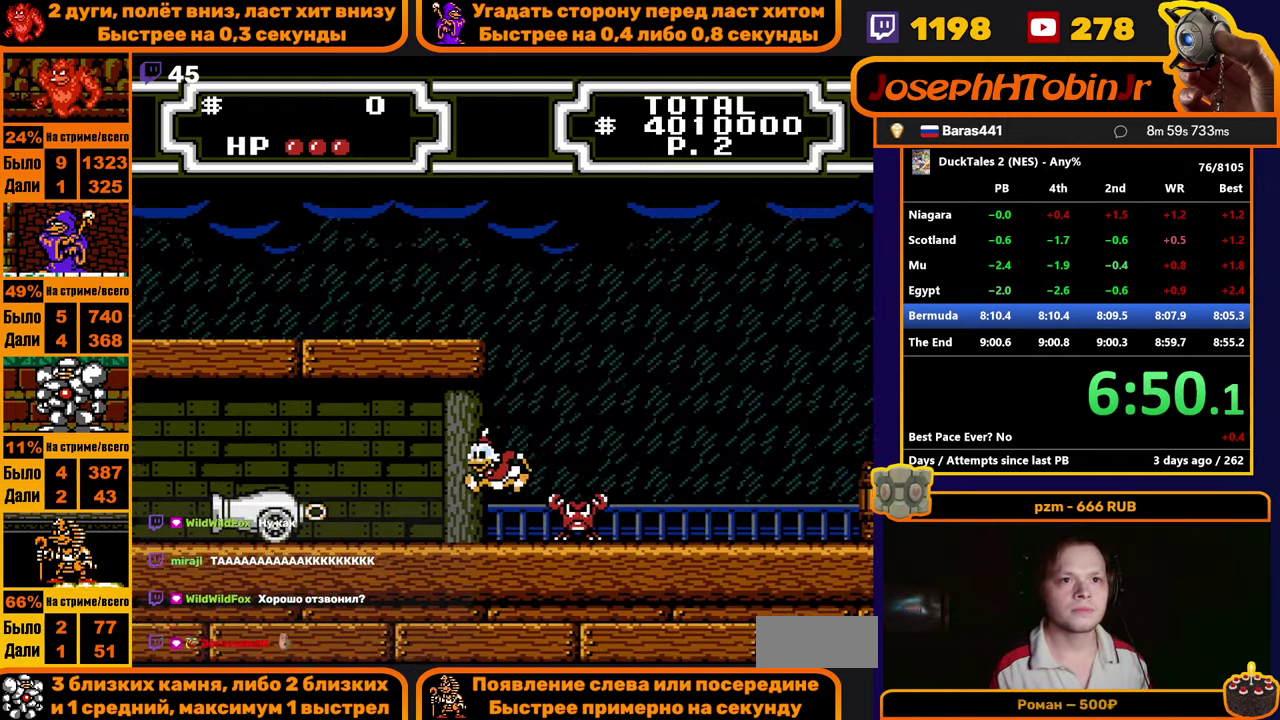
{"buttons": ["DPAD_LEFT"], "events": []}
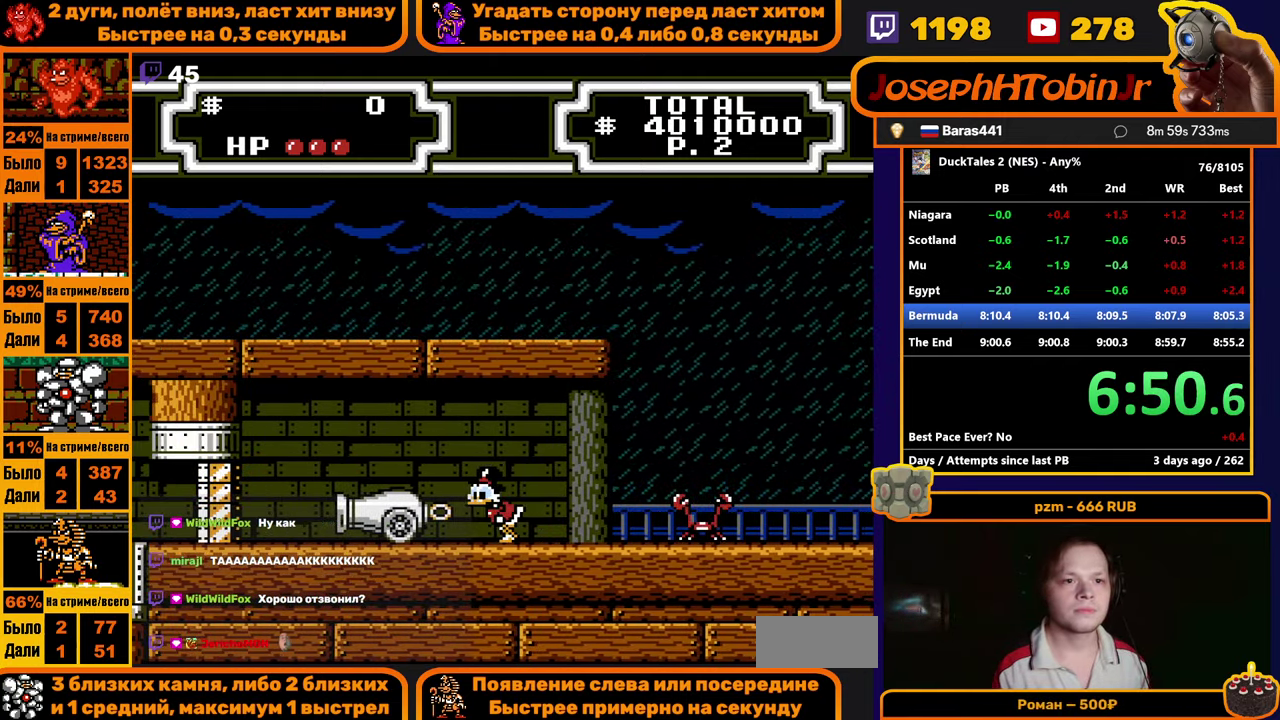
{"buttons": ["A", "DPAD_LEFT"], "events": [[83, "B", "down"], [183, "B", "up"], [283, "DPAD_LEFT", "up"], [333, "DPAD_RIGHT", "down"], [400, "DPAD_RIGHT", "up"], [467, "DPAD_LEFT", "down"], [500, "A", "down"]]}
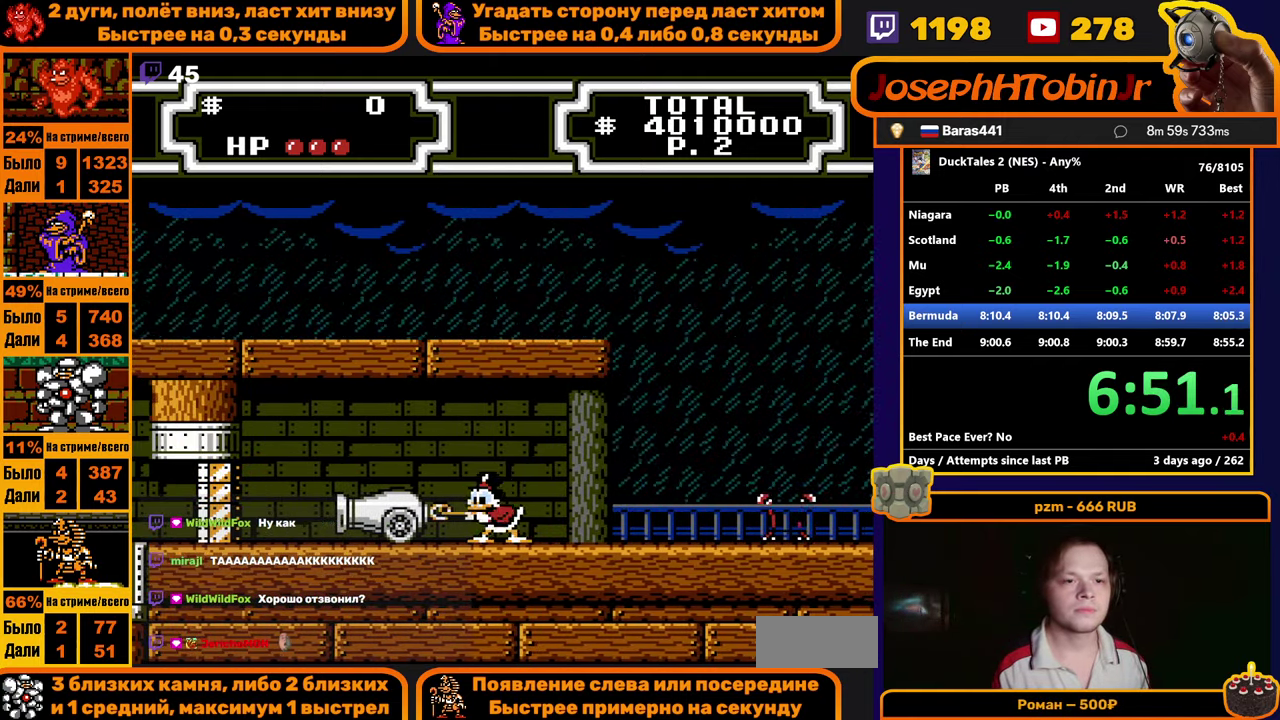
{"buttons": ["A", "DPAD_LEFT"], "events": [[200, "A", "up"], [484, "A", "down"]]}
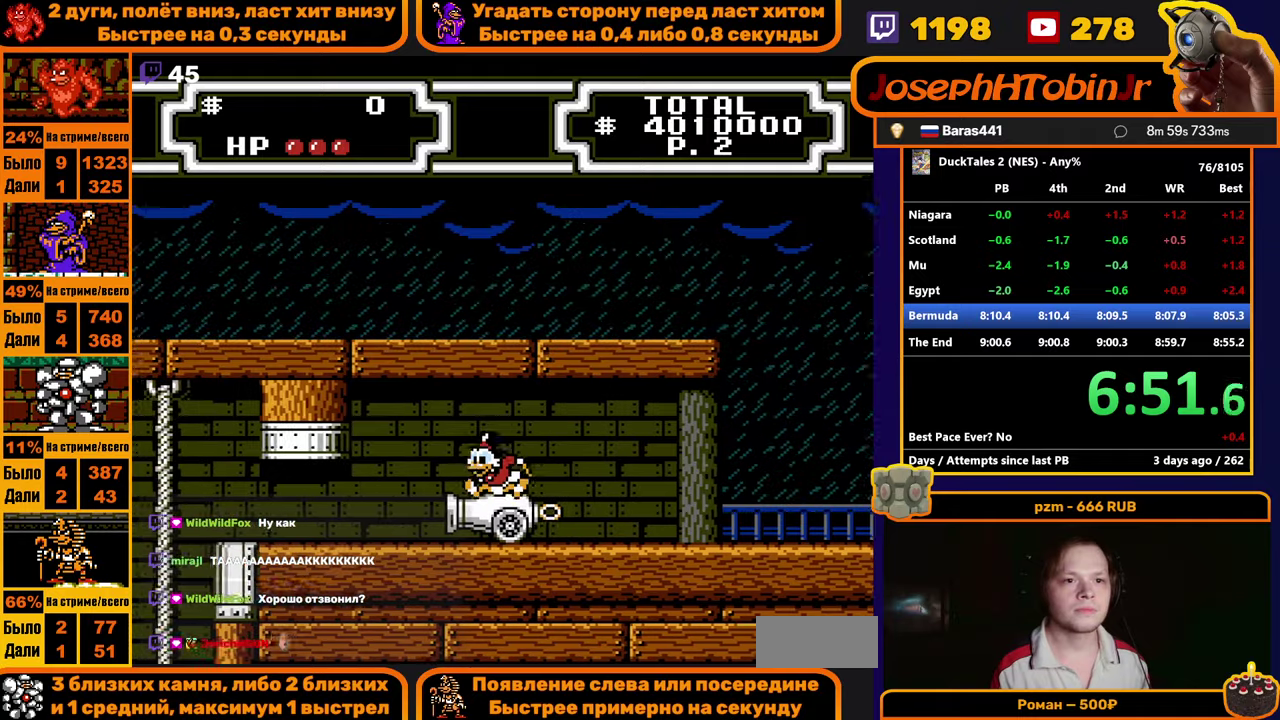
{"buttons": ["DPAD_LEFT"], "events": [[250, "A", "up"]]}
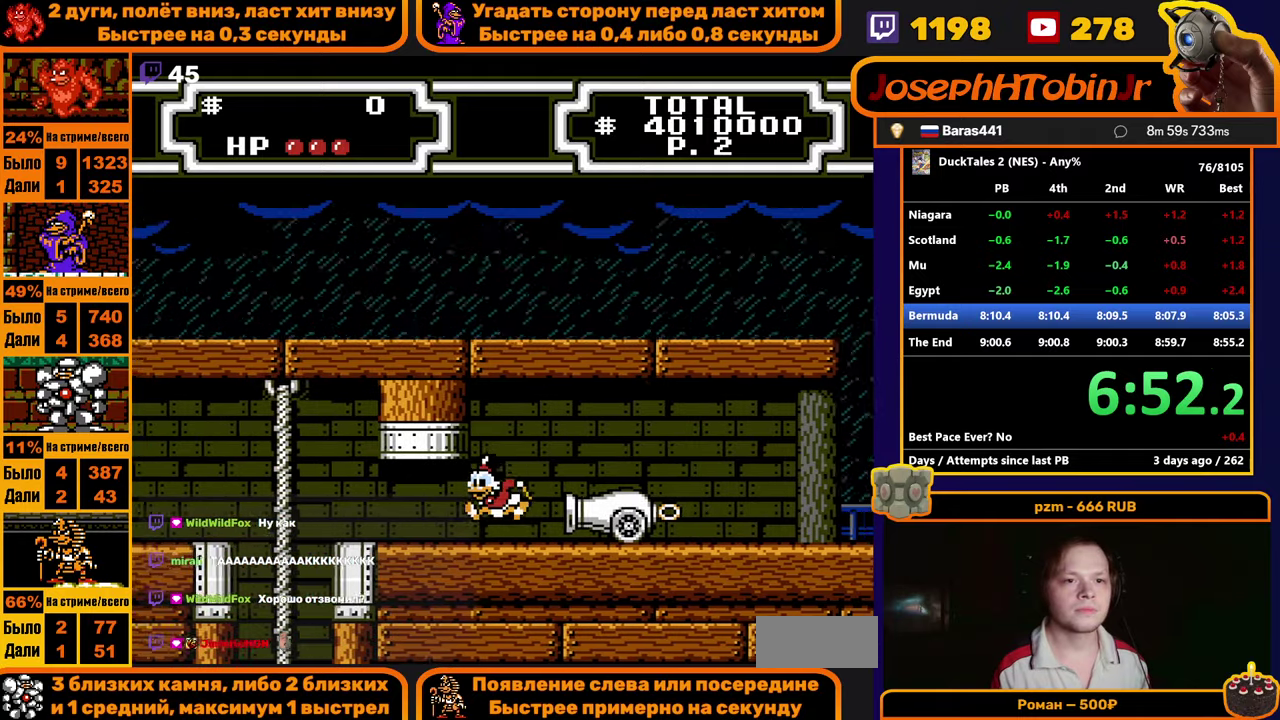
{"buttons": ["DPAD_LEFT"], "events": []}
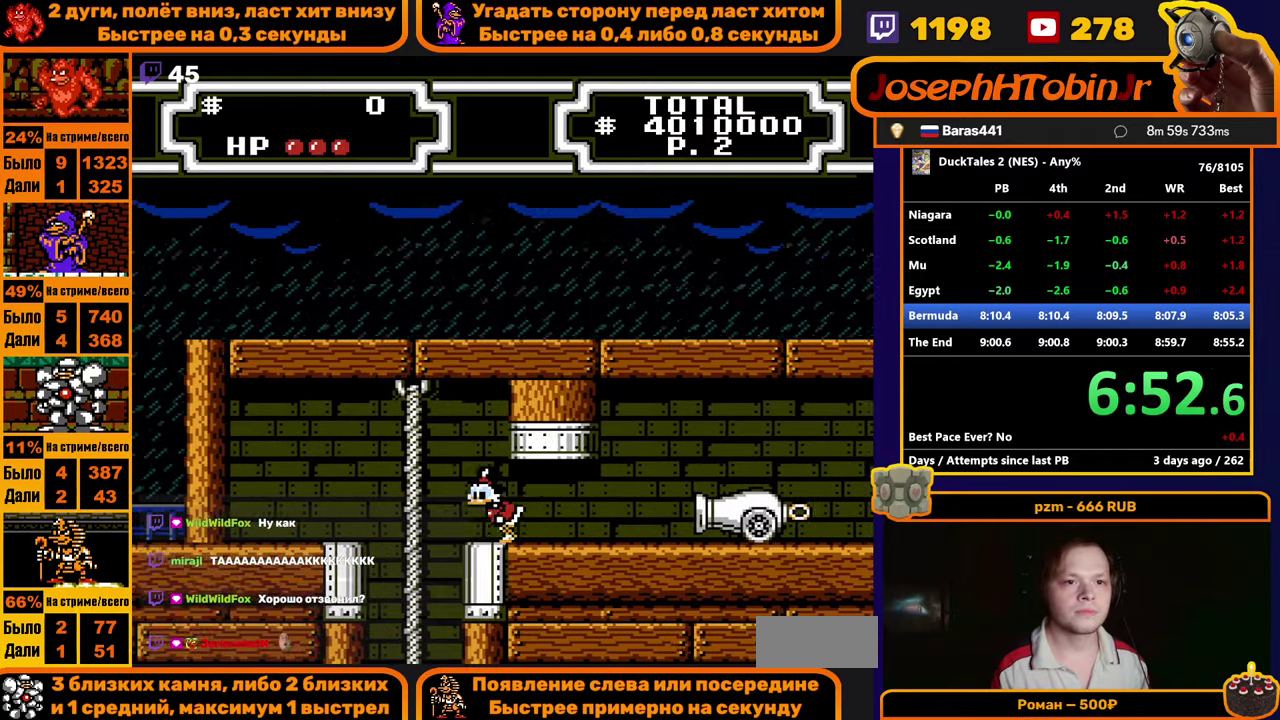
{"buttons": ["DPAD_RIGHT"], "events": [[334, "DPAD_LEFT", "up"], [434, "DPAD_RIGHT", "down"]]}
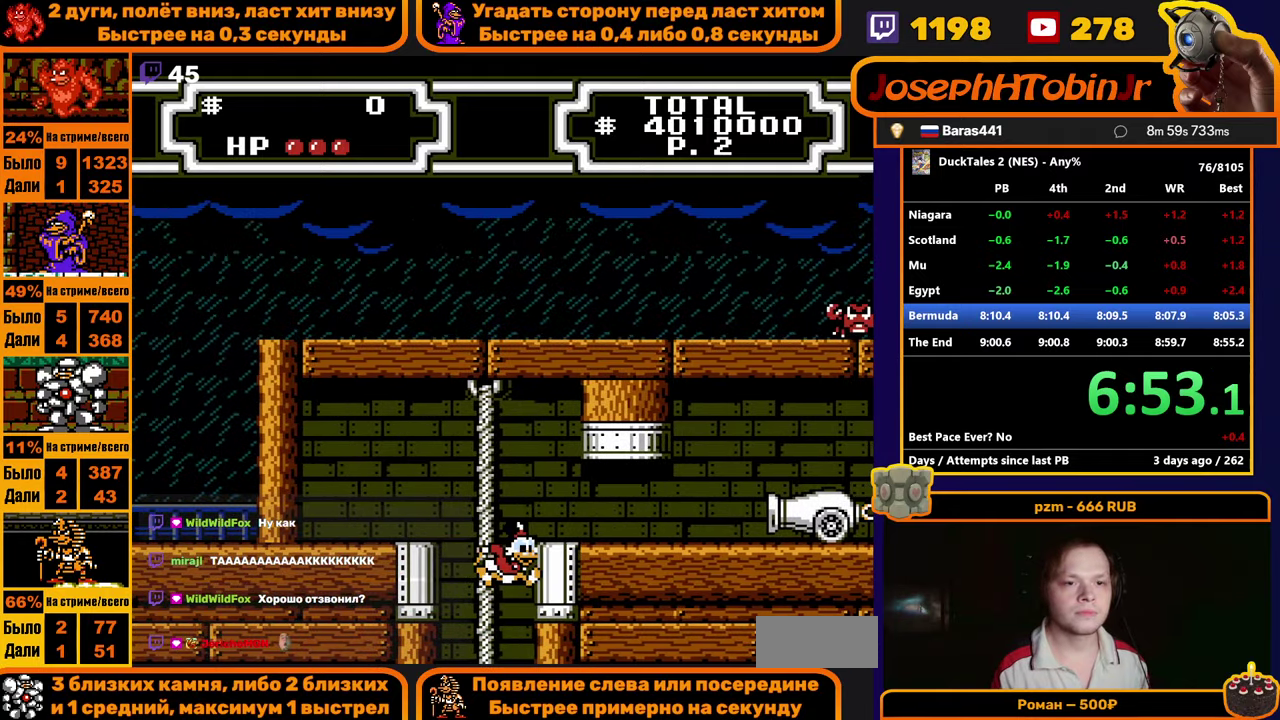
{"buttons": ["DPAD_RIGHT"], "events": [[100, "DPAD_RIGHT", "up"], [467, "DPAD_RIGHT", "down"]]}
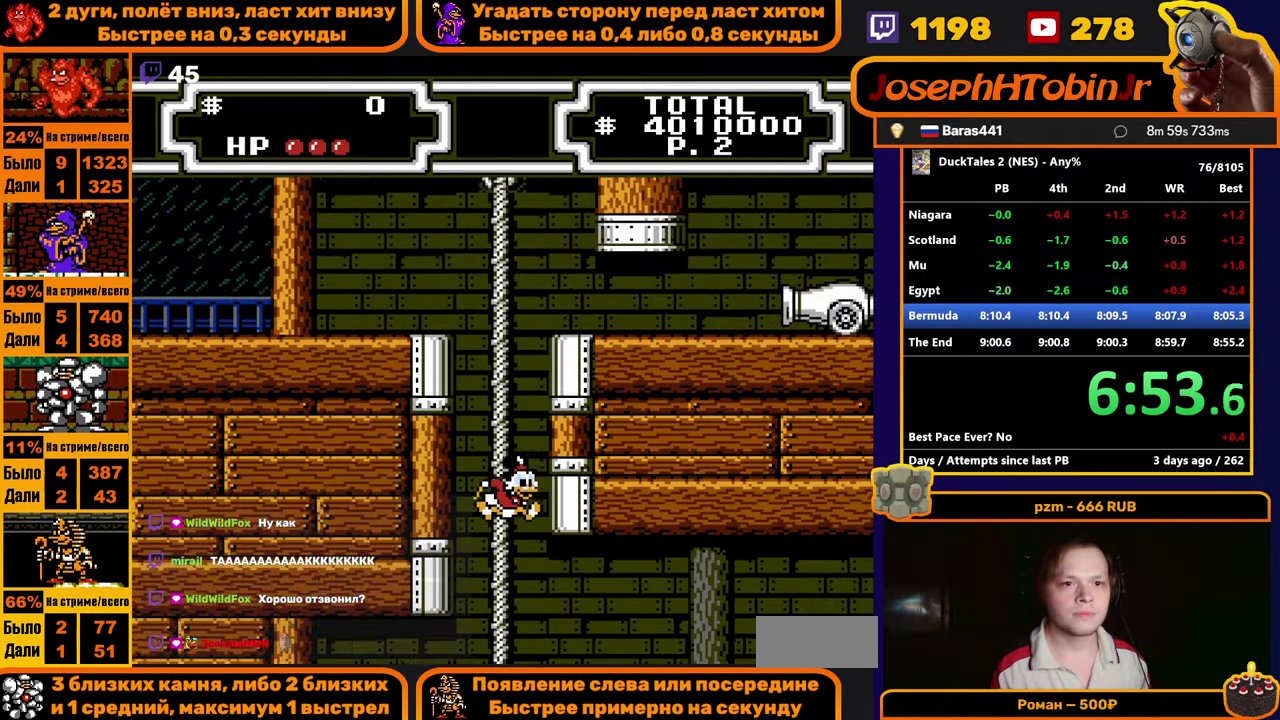
{"buttons": ["DPAD_RIGHT"], "events": []}
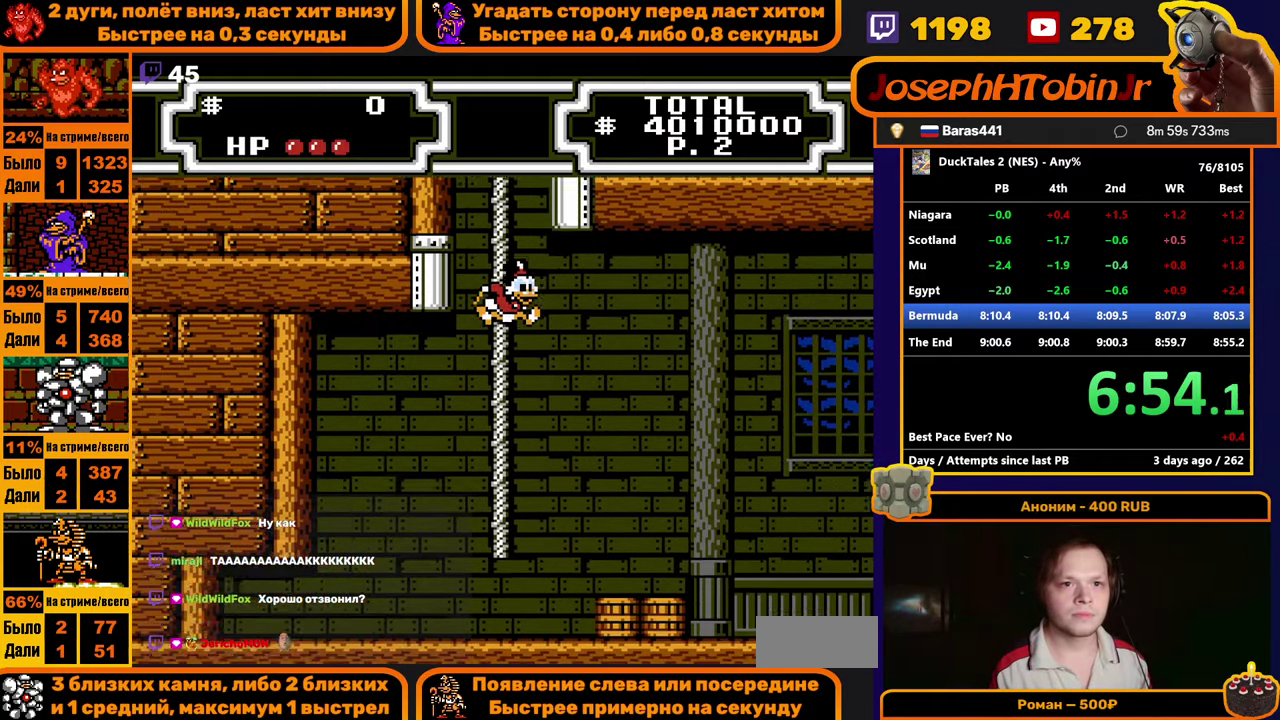
{"buttons": ["DPAD_RIGHT"], "events": []}
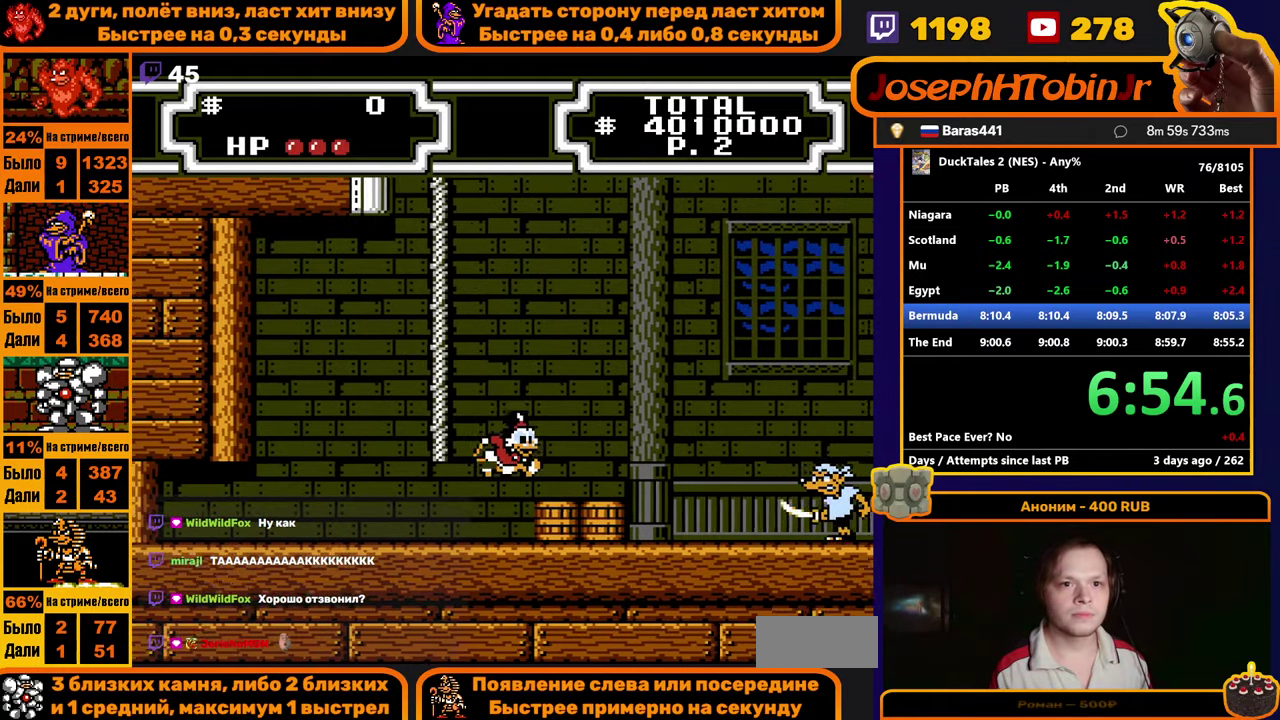
{"buttons": ["B", "DPAD_RIGHT"], "events": [[117, "A", "down"], [200, "A", "up"], [300, "B", "down"]]}
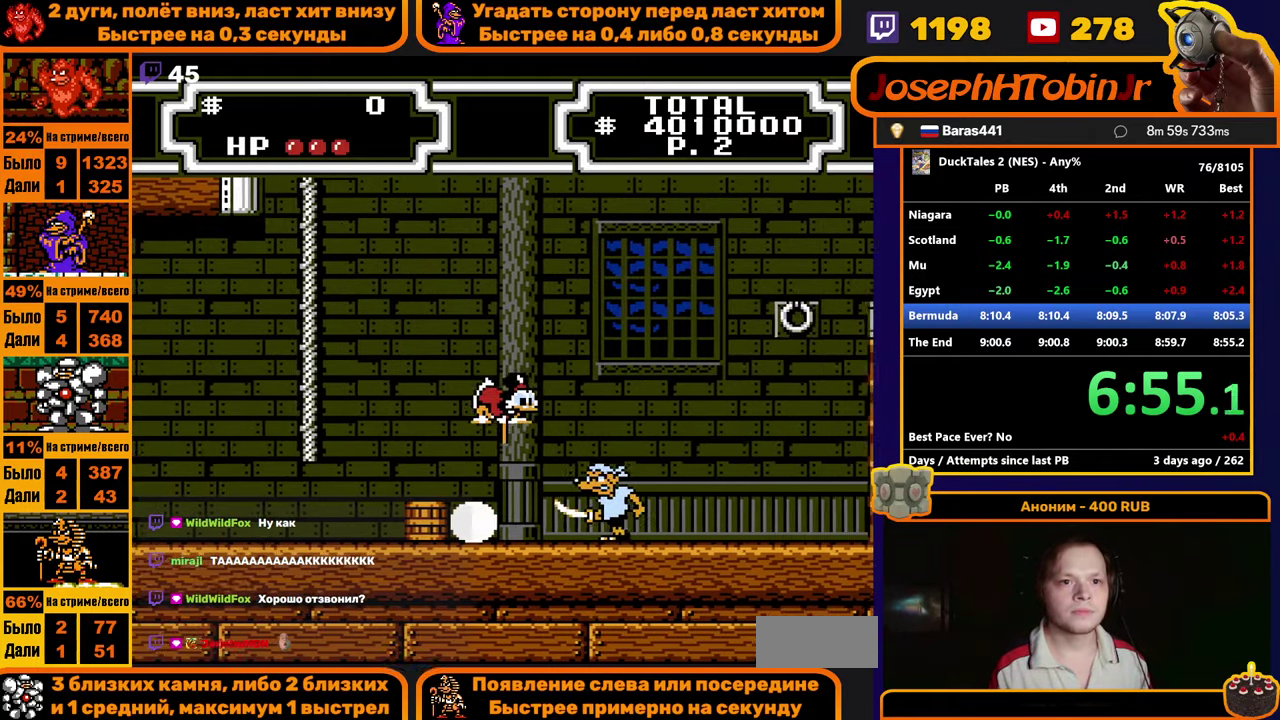
{"buttons": ["B", "DPAD_RIGHT"], "events": []}
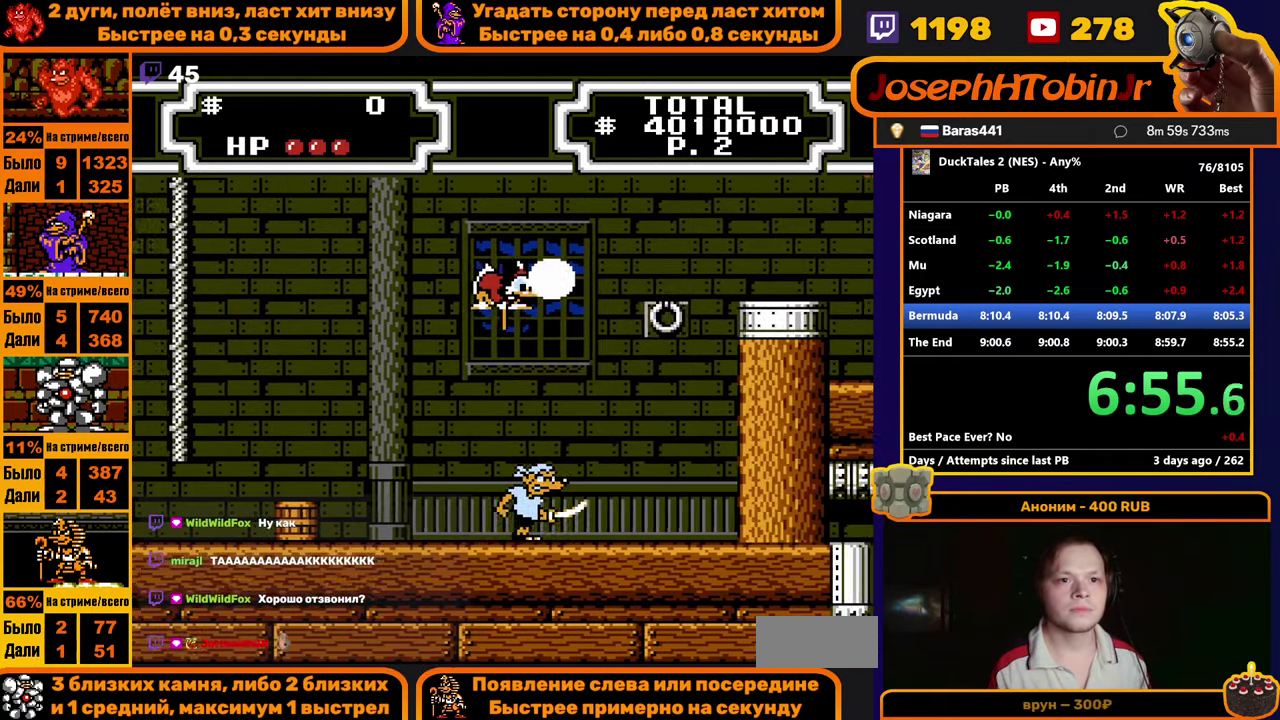
{"buttons": ["B", "DPAD_RIGHT"], "events": []}
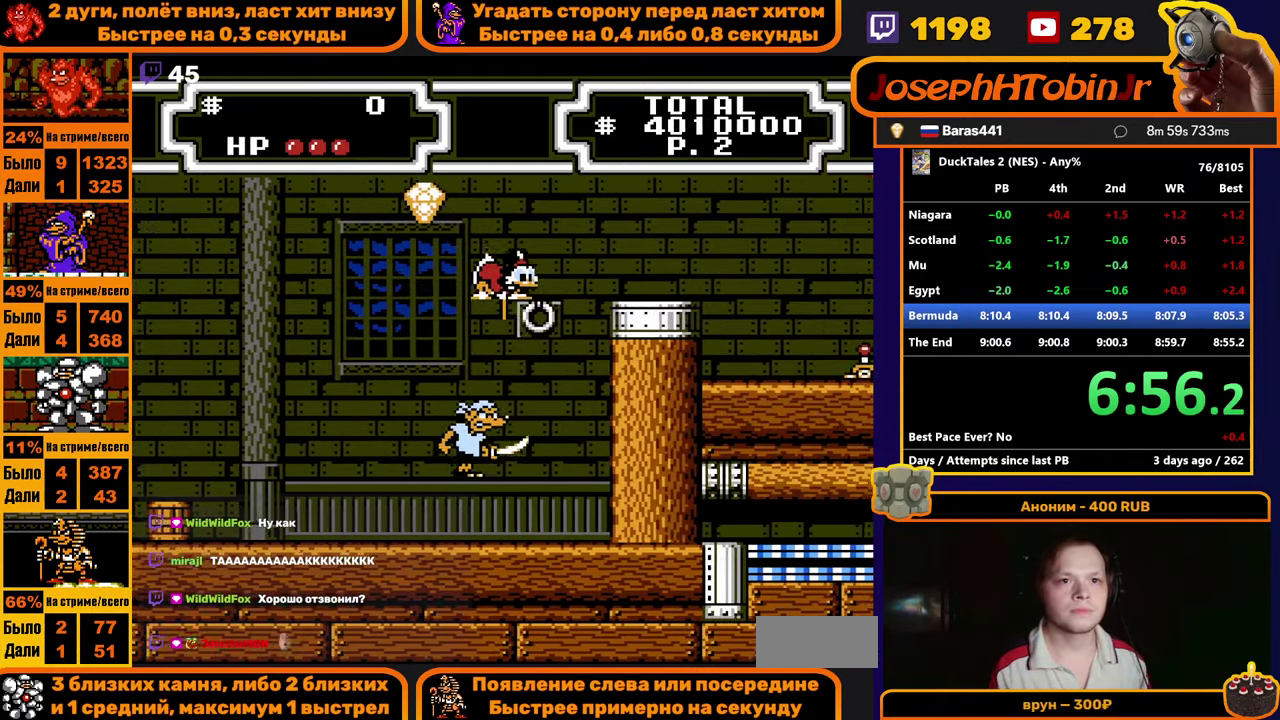
{"buttons": ["DPAD_RIGHT"], "events": [[366, "B", "up"]]}
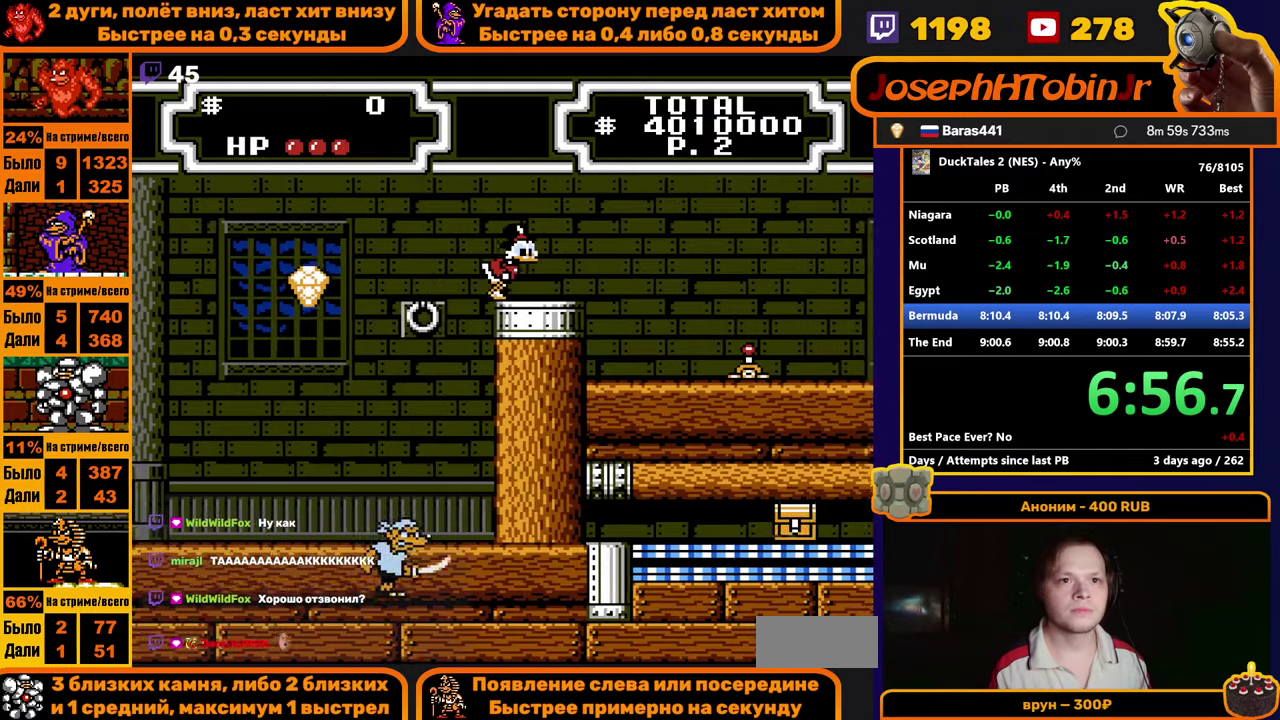
{"buttons": ["A", "DPAD_RIGHT"], "events": [[416, "A", "down"]]}
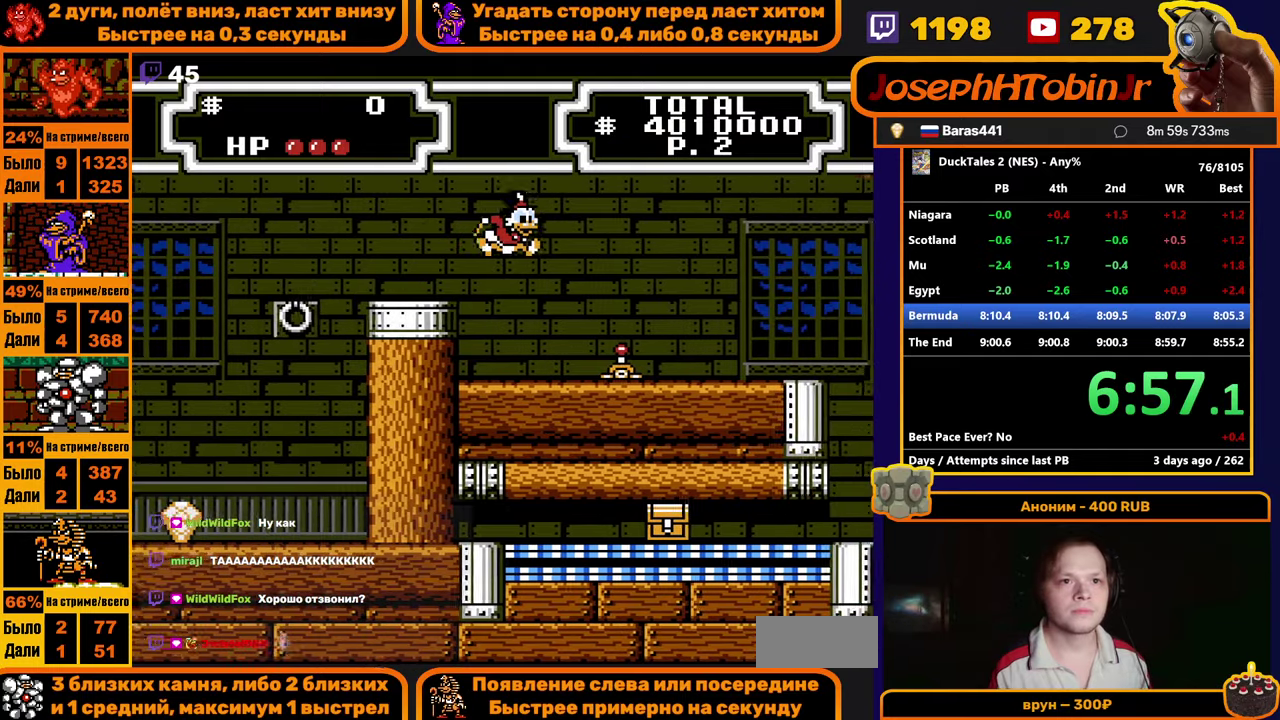
{"buttons": ["DPAD_RIGHT"], "events": [[66, "A", "up"]]}
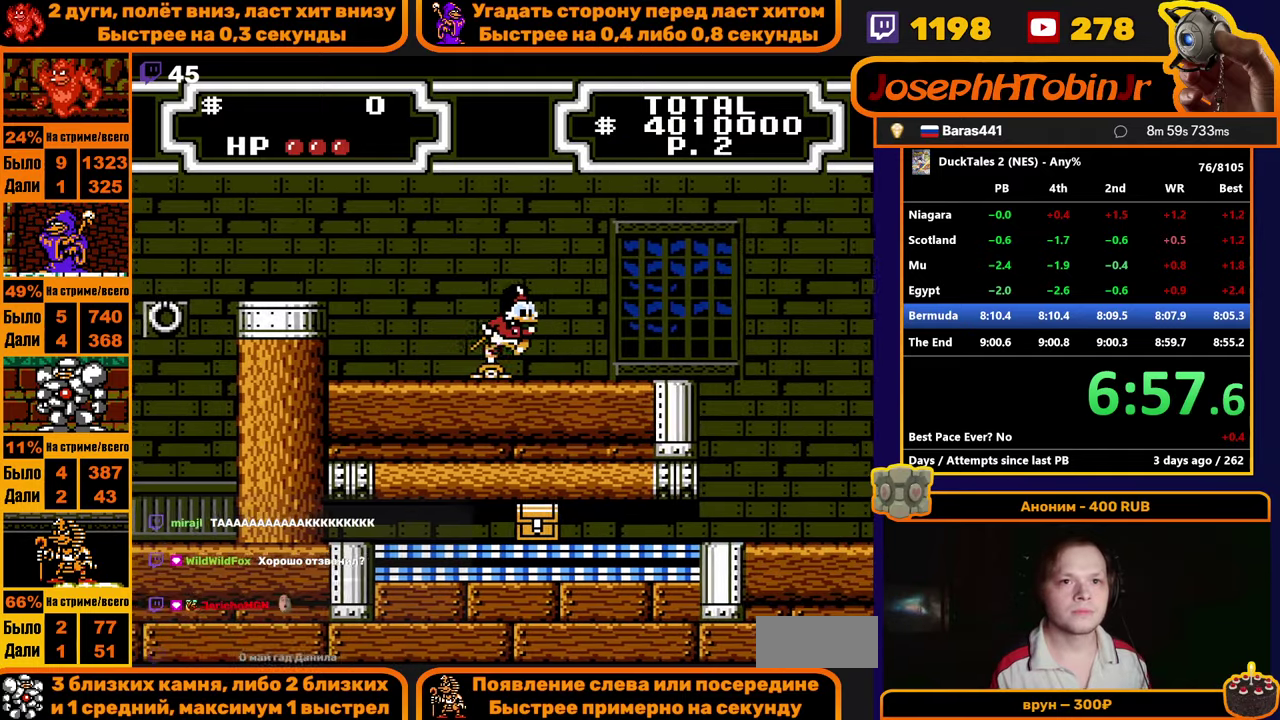
{"buttons": ["DPAD_RIGHT"], "events": []}
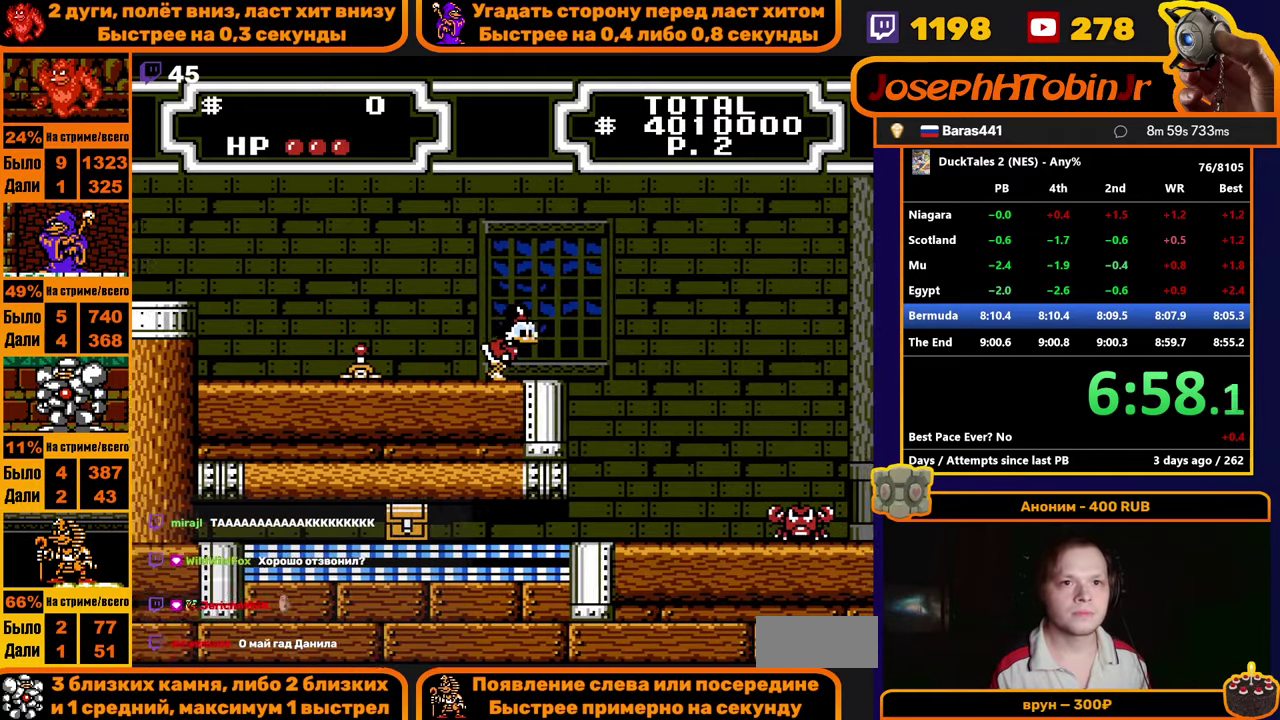
{"buttons": ["A", "DPAD_RIGHT"], "events": [[250, "A", "down"]]}
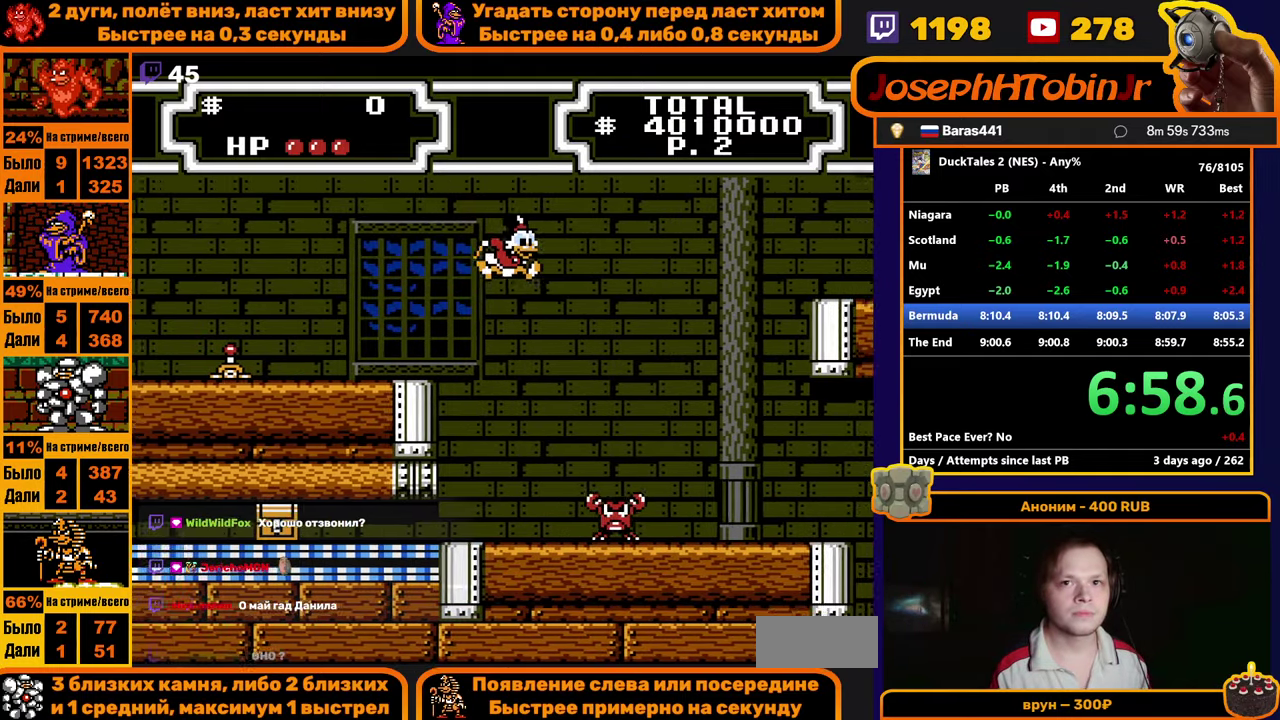
{"buttons": ["DPAD_RIGHT"], "events": [[183, "A", "up"]]}
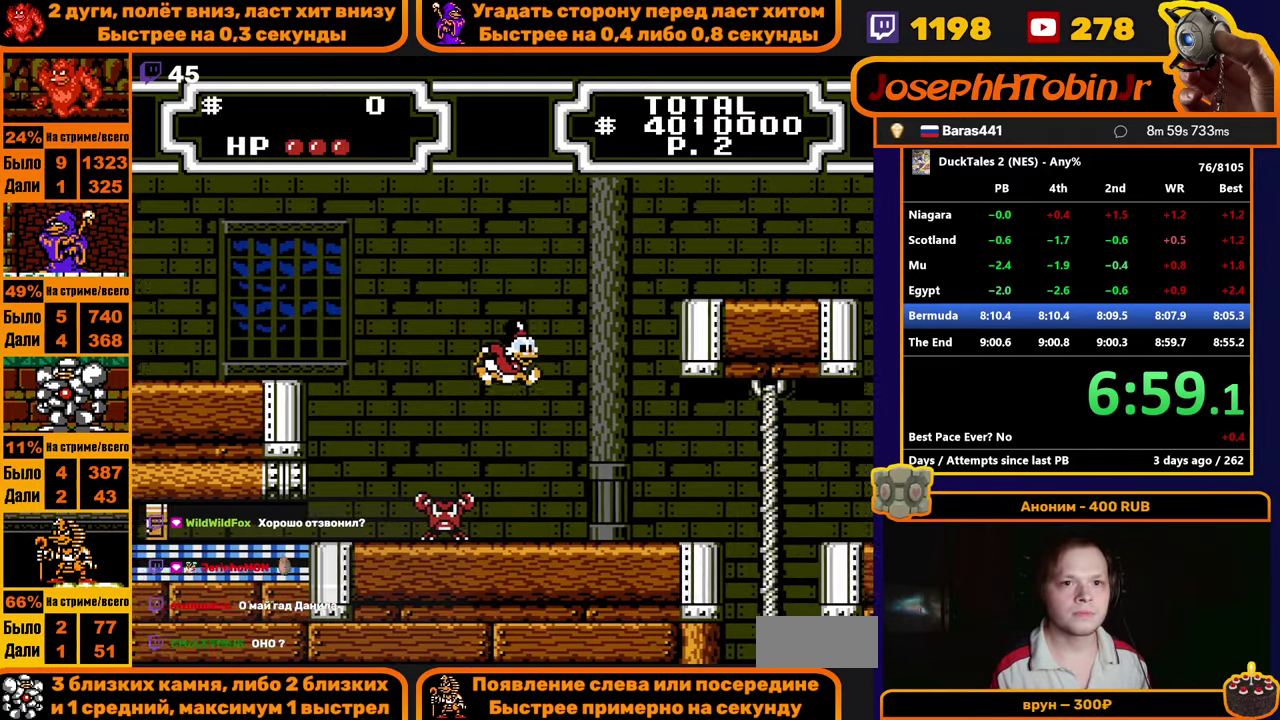
{"buttons": ["DPAD_RIGHT"], "events": []}
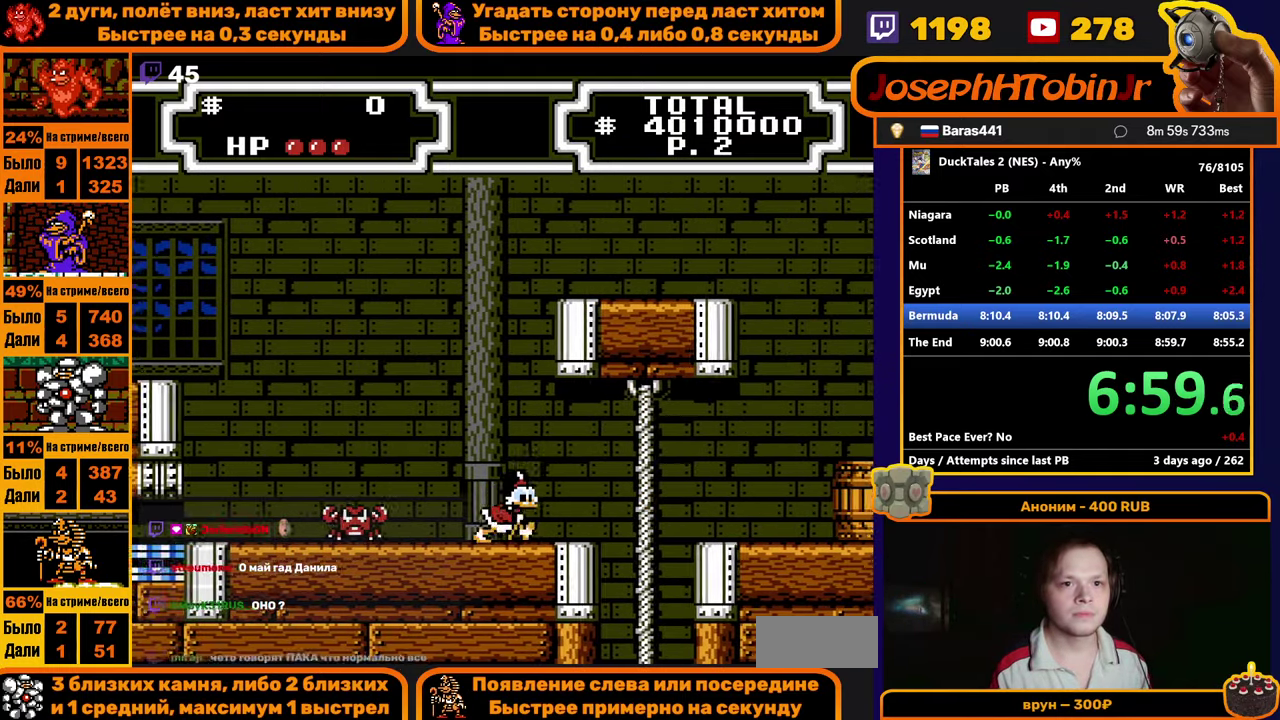
{"buttons": ["DPAD_RIGHT"], "events": [[16, "A", "down"], [333, "A", "up"]]}
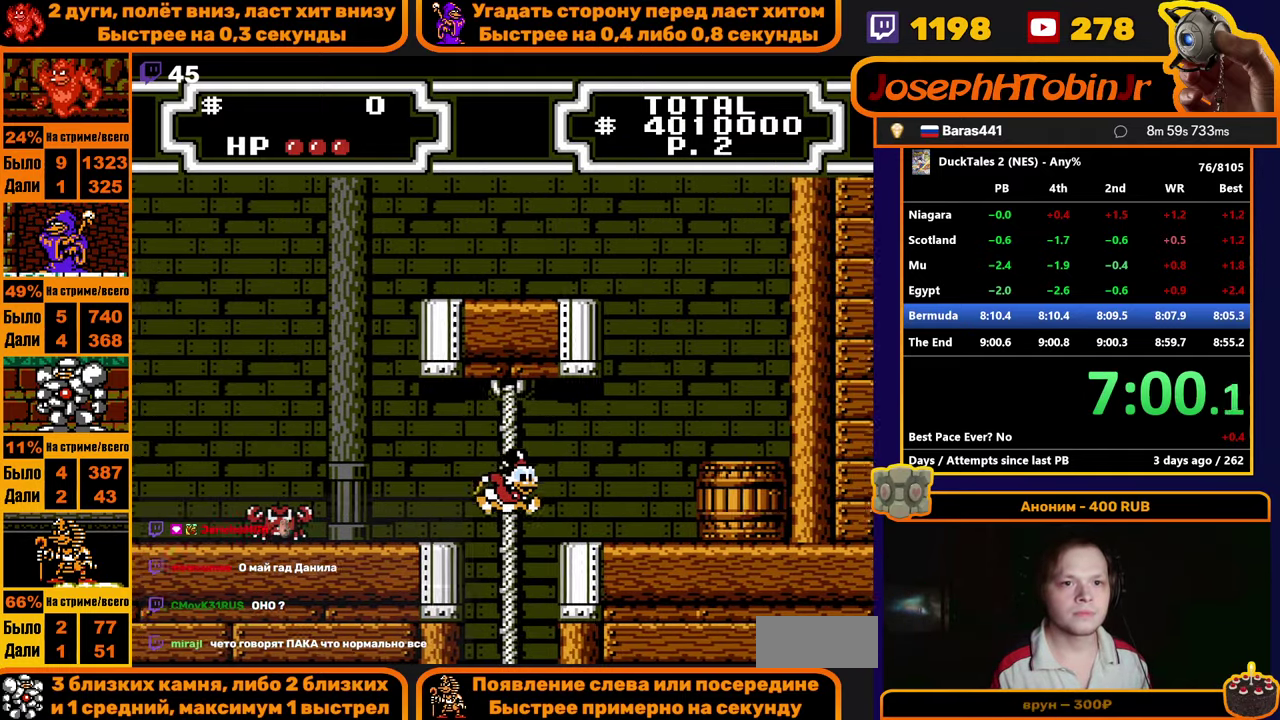
{"buttons": [], "events": [[50, "DPAD_RIGHT", "up"], [150, "DPAD_LEFT", "down"], [250, "DPAD_LEFT", "up"]]}
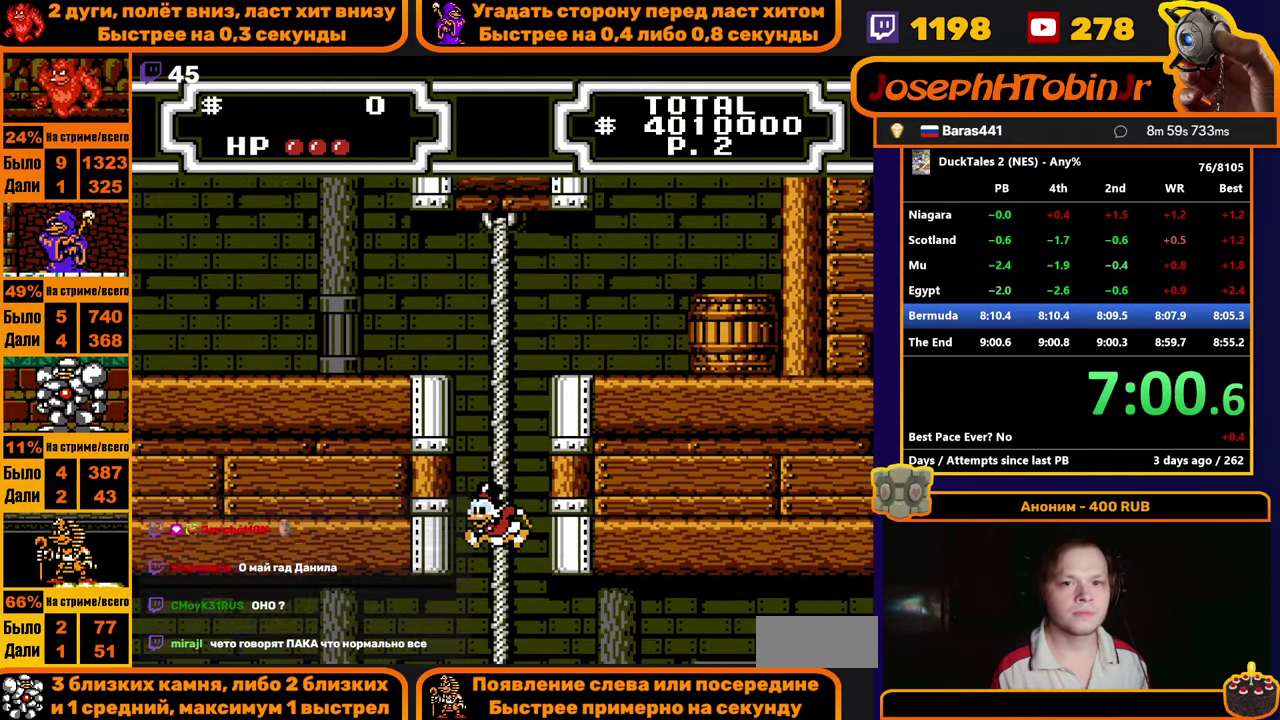
{"buttons": ["B", "DPAD_LEFT"], "events": [[100, "DPAD_LEFT", "down"], [216, "B", "down"]]}